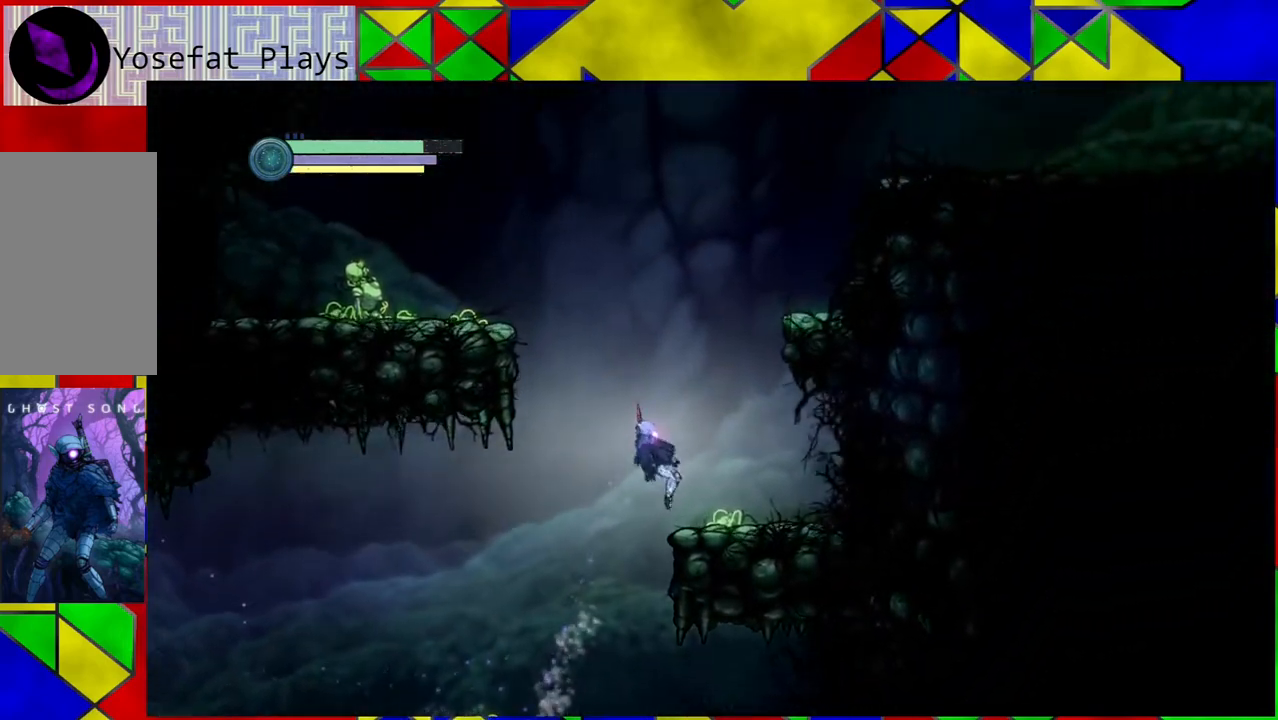
Gameplay with a controller (Nintendo layout); each line is a JSON object with the inputs held at the frame after it. "events" lists button and stick changes between this image and that frame as [ms after this image, input, new state], when the widget could be followed in between. Not read: L3 R3.
{"buttons": ["B", "R2"], "left_stick": "left", "right_stick": "center", "events": [[183, "left_stick", "left"], [383, "B", "down"]]}
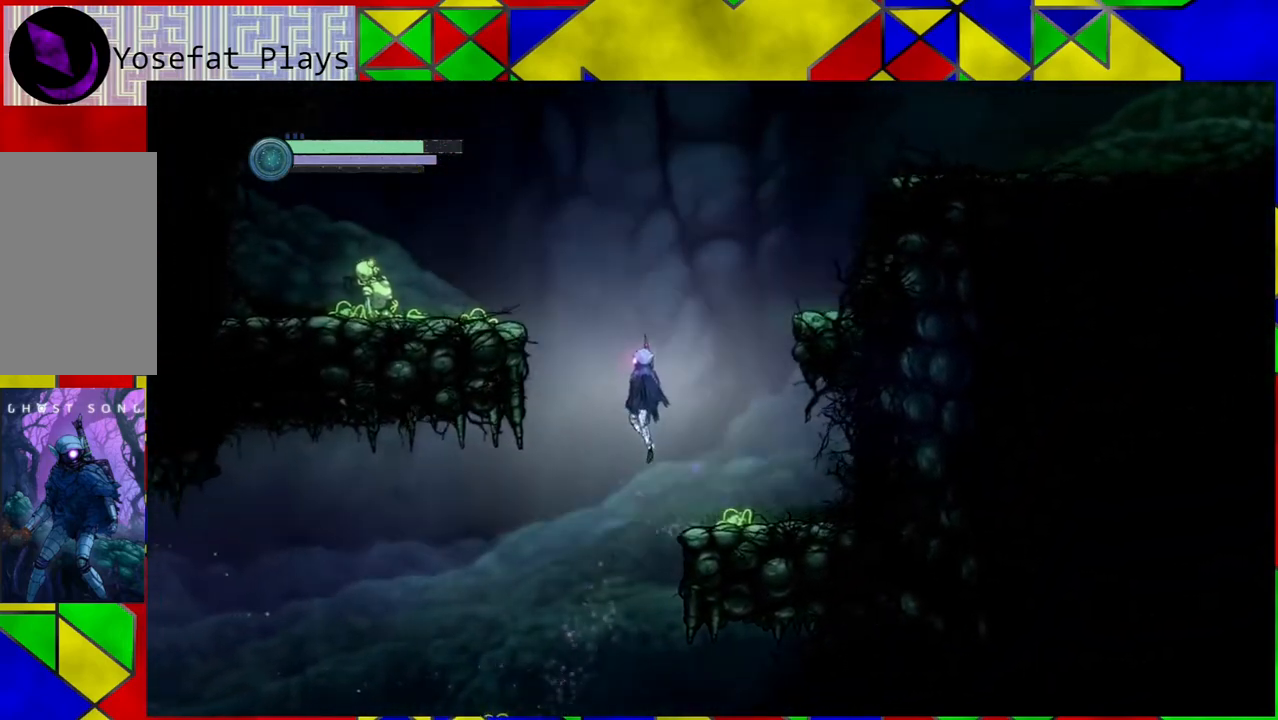
{"buttons": ["R2"], "left_stick": "left", "right_stick": "center", "events": [[500, "B", "up"]]}
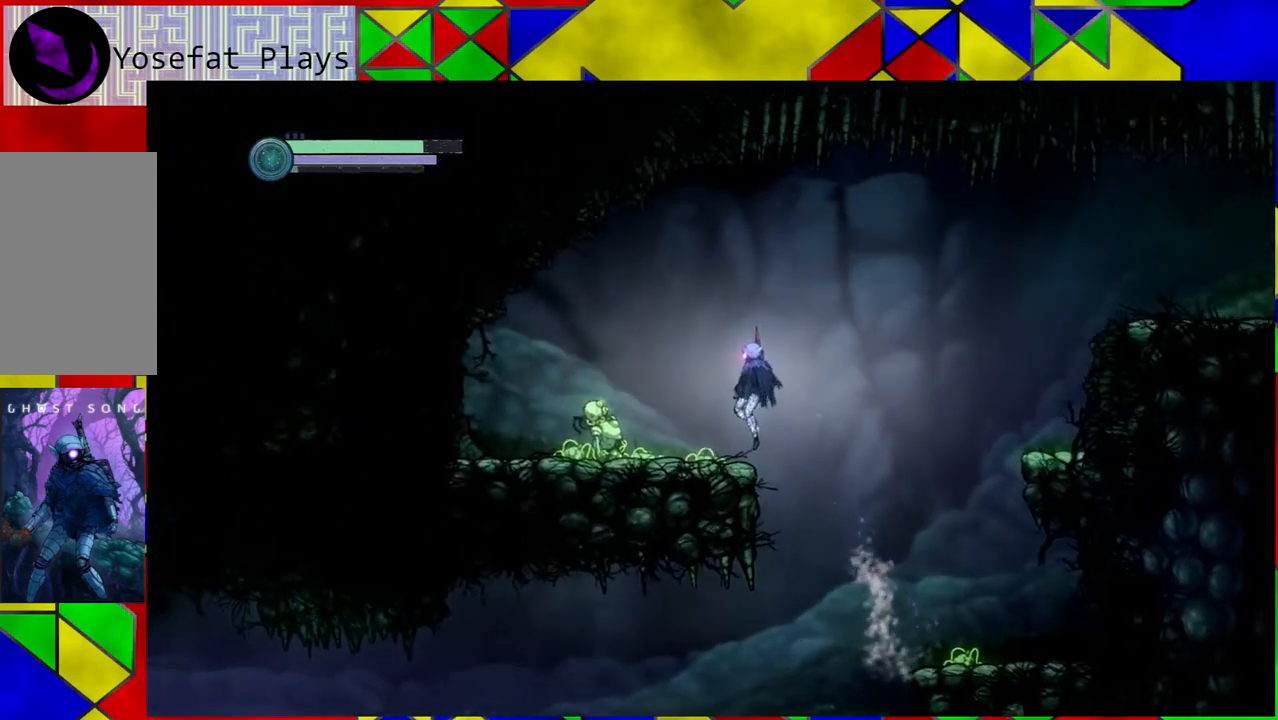
{"buttons": [], "left_stick": "left", "right_stick": "center", "events": [[50, "R2", "up"]]}
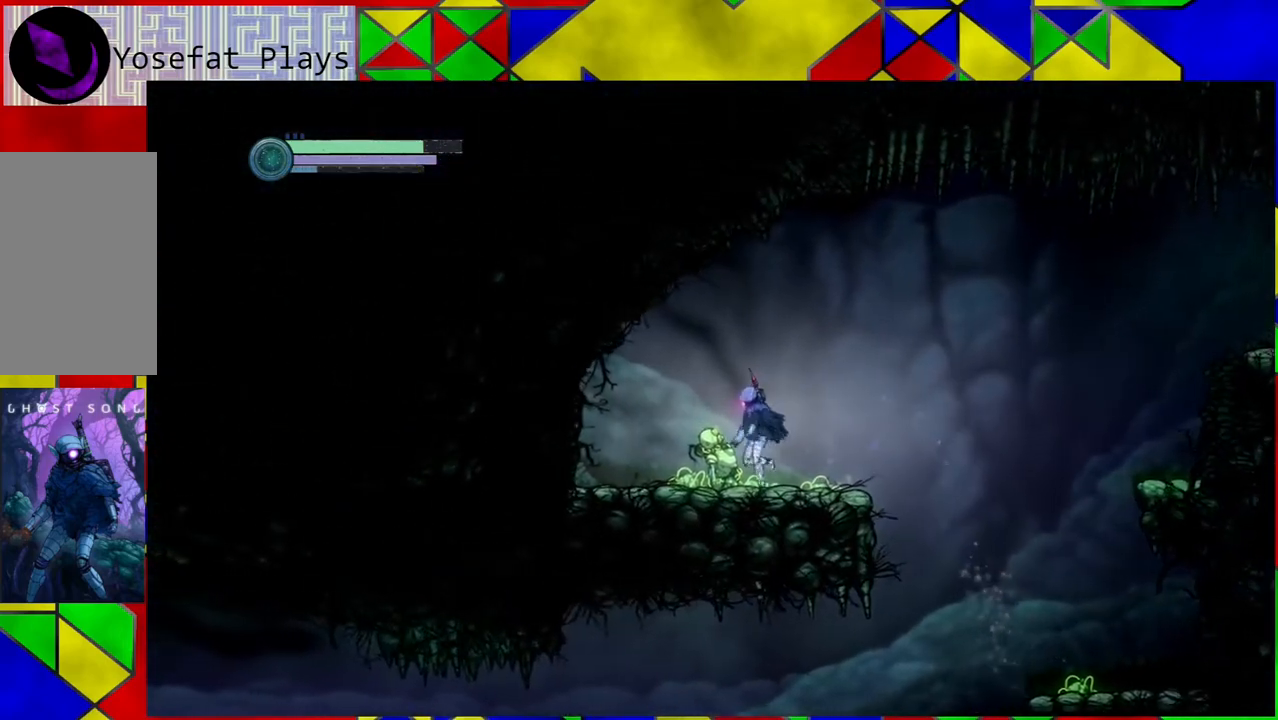
{"buttons": [], "left_stick": "left", "right_stick": "center", "events": []}
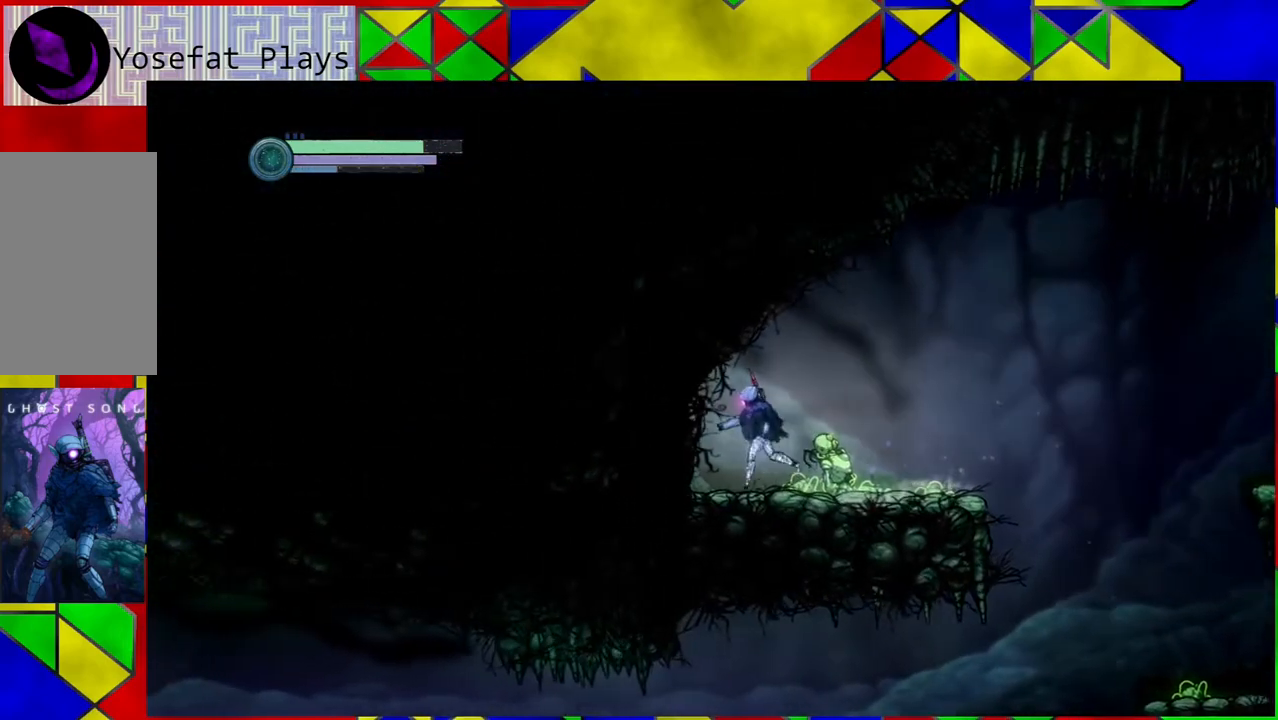
{"buttons": [], "left_stick": "right", "right_stick": "center", "events": [[217, "left_stick", "center"], [283, "left_stick", "right"]]}
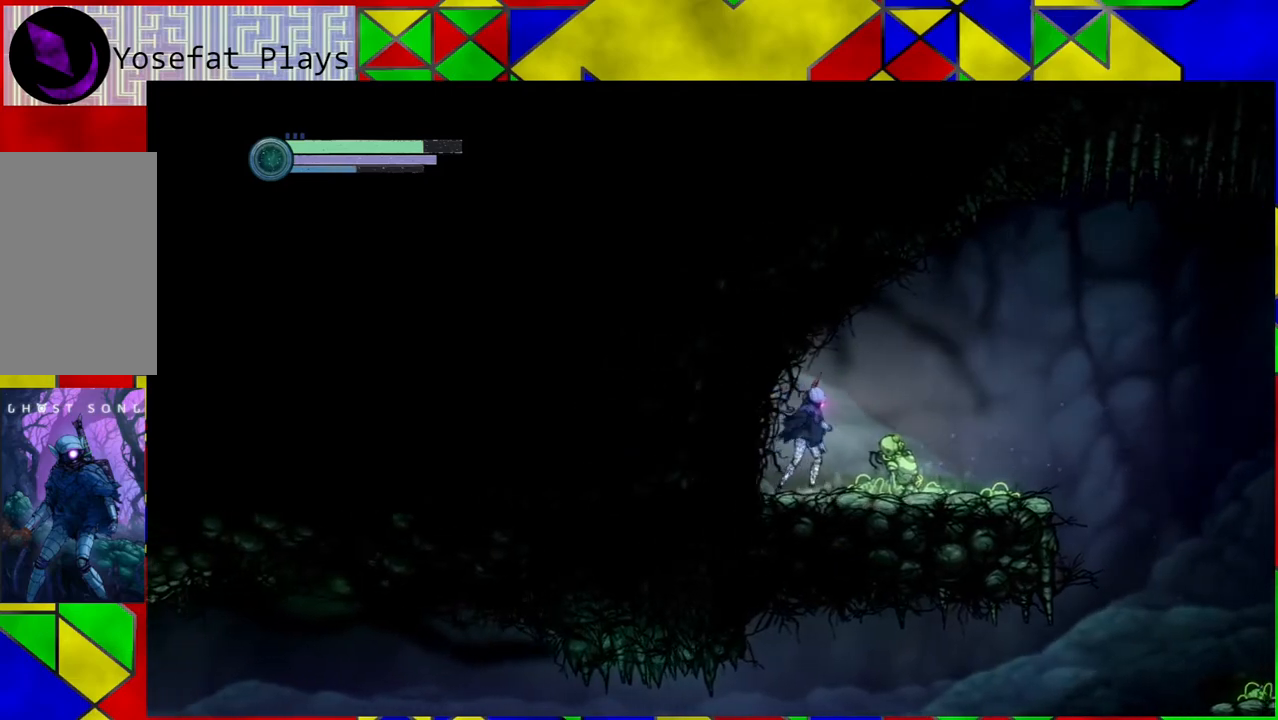
{"buttons": [], "left_stick": "right", "right_stick": "center", "events": []}
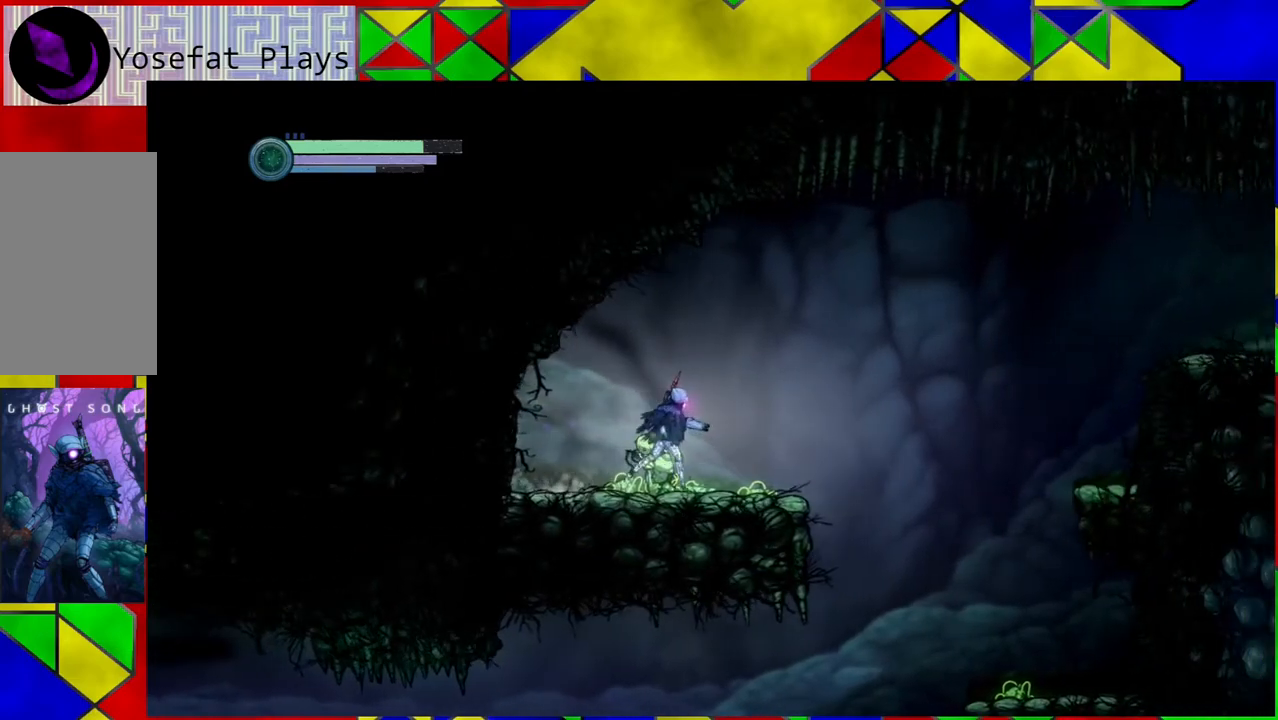
{"buttons": [], "left_stick": "right", "right_stick": "center", "events": []}
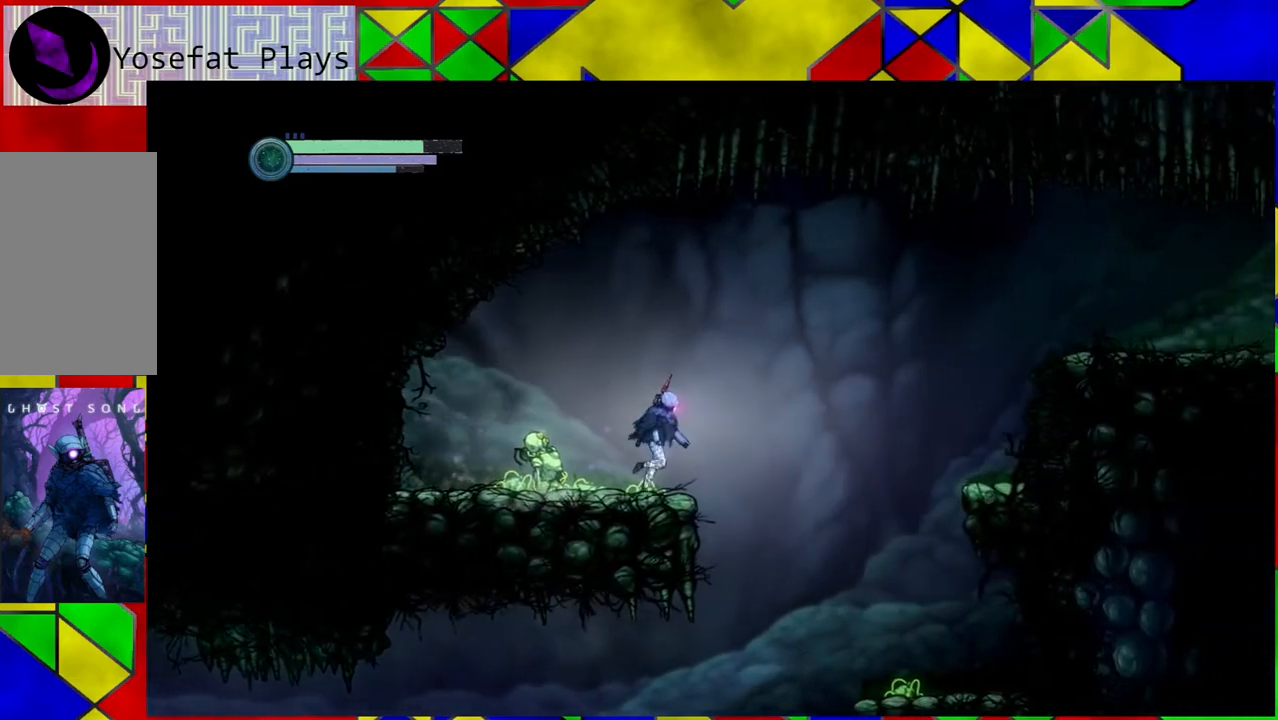
{"buttons": ["B"], "left_stick": "right", "right_stick": "center", "events": [[50, "B", "down"]]}
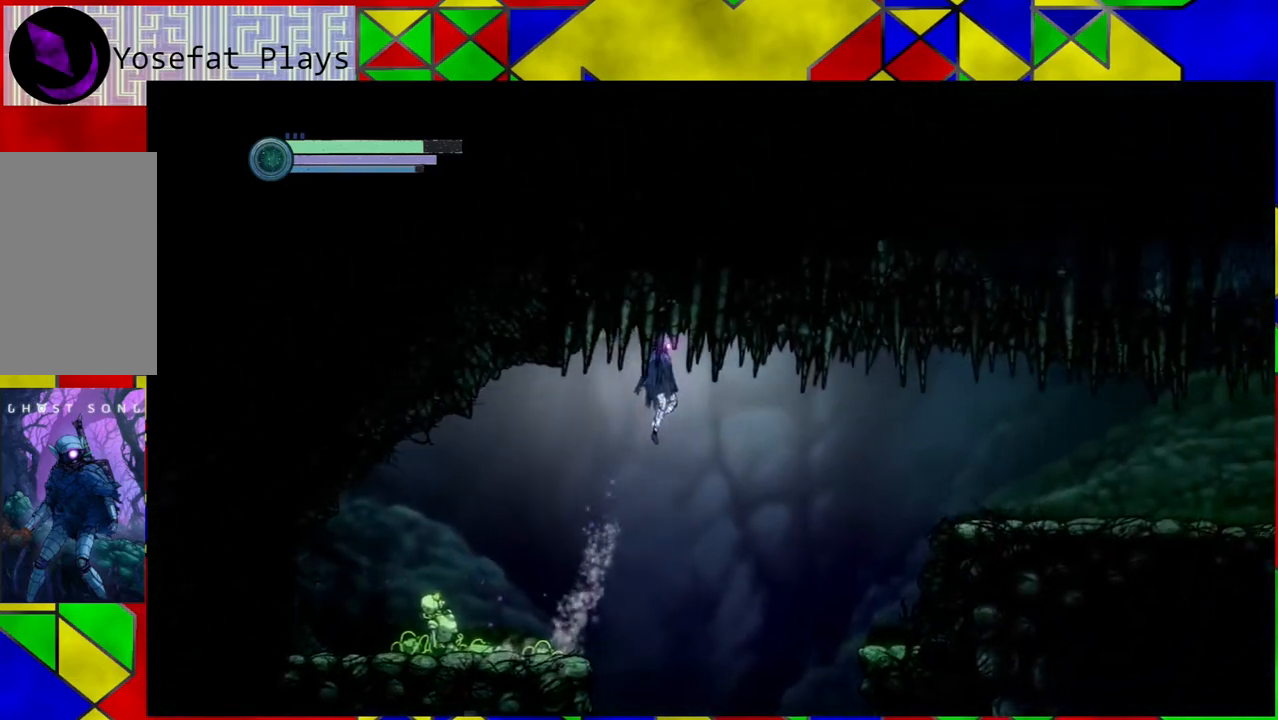
{"buttons": [], "left_stick": "right", "right_stick": "center", "events": [[150, "R1", "down"], [333, "B", "up"], [333, "R1", "up"]]}
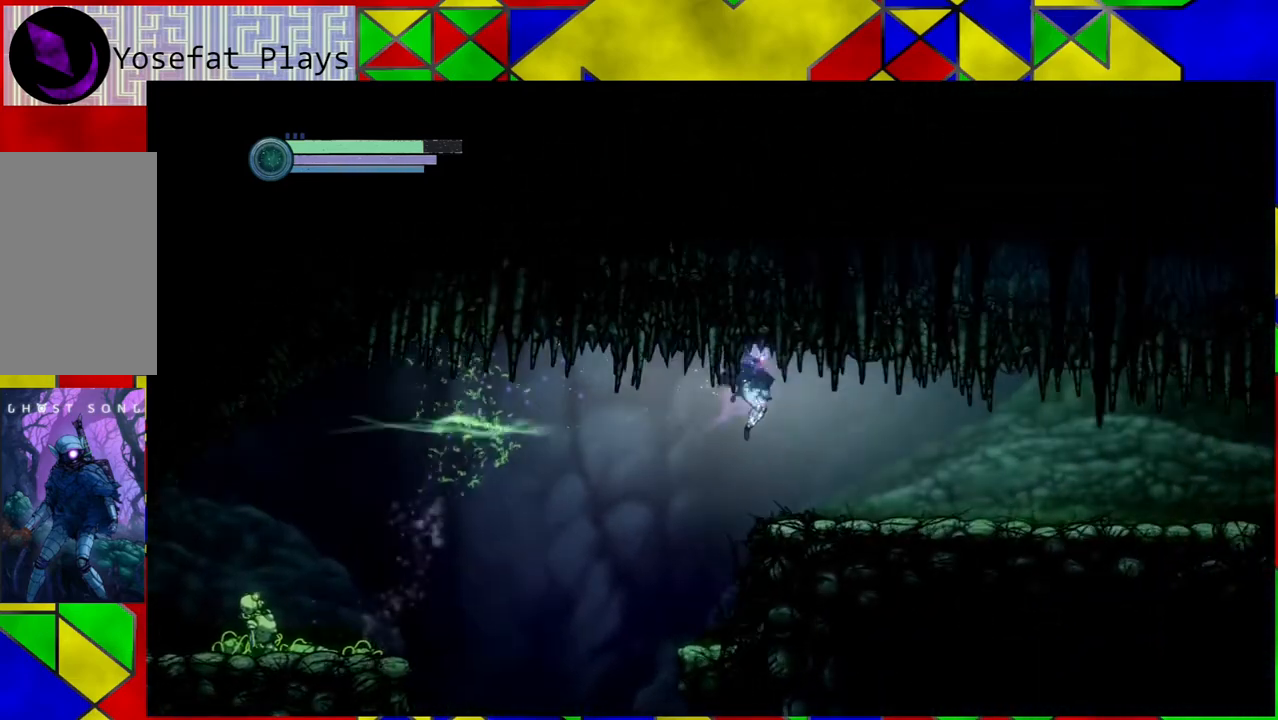
{"buttons": [], "left_stick": "right", "right_stick": "center", "events": []}
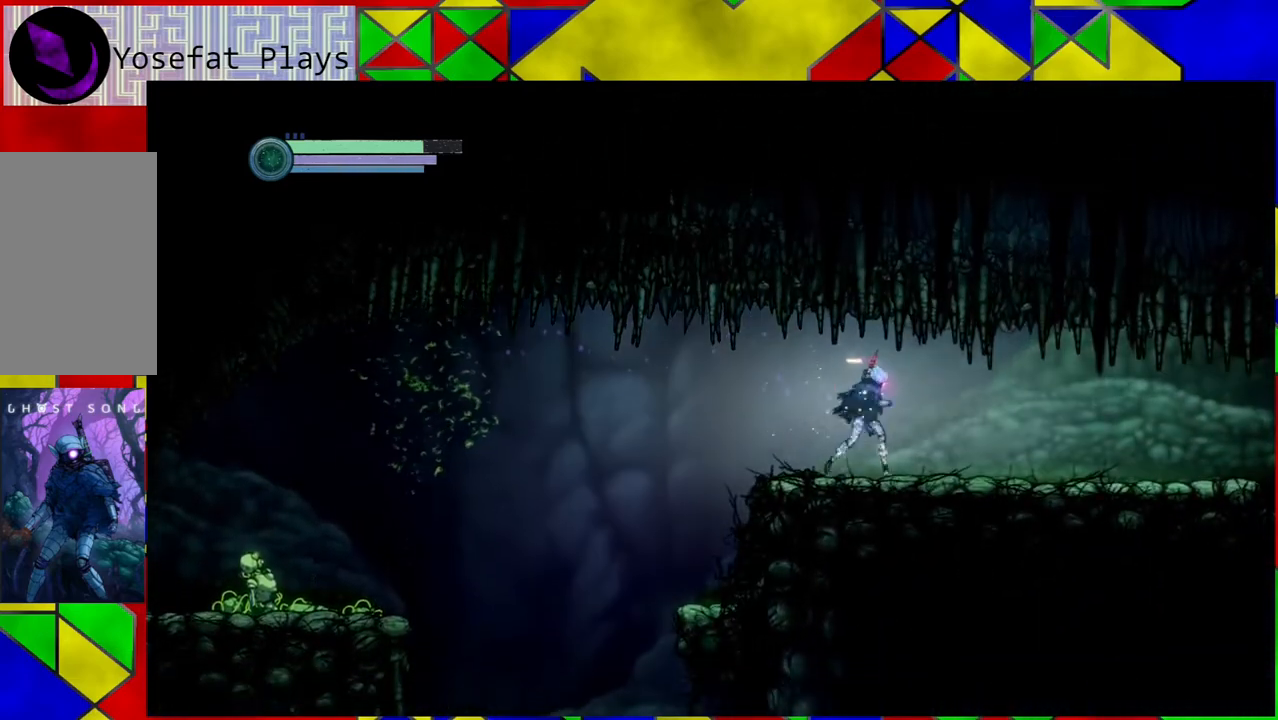
{"buttons": [], "left_stick": "right", "right_stick": "center", "events": []}
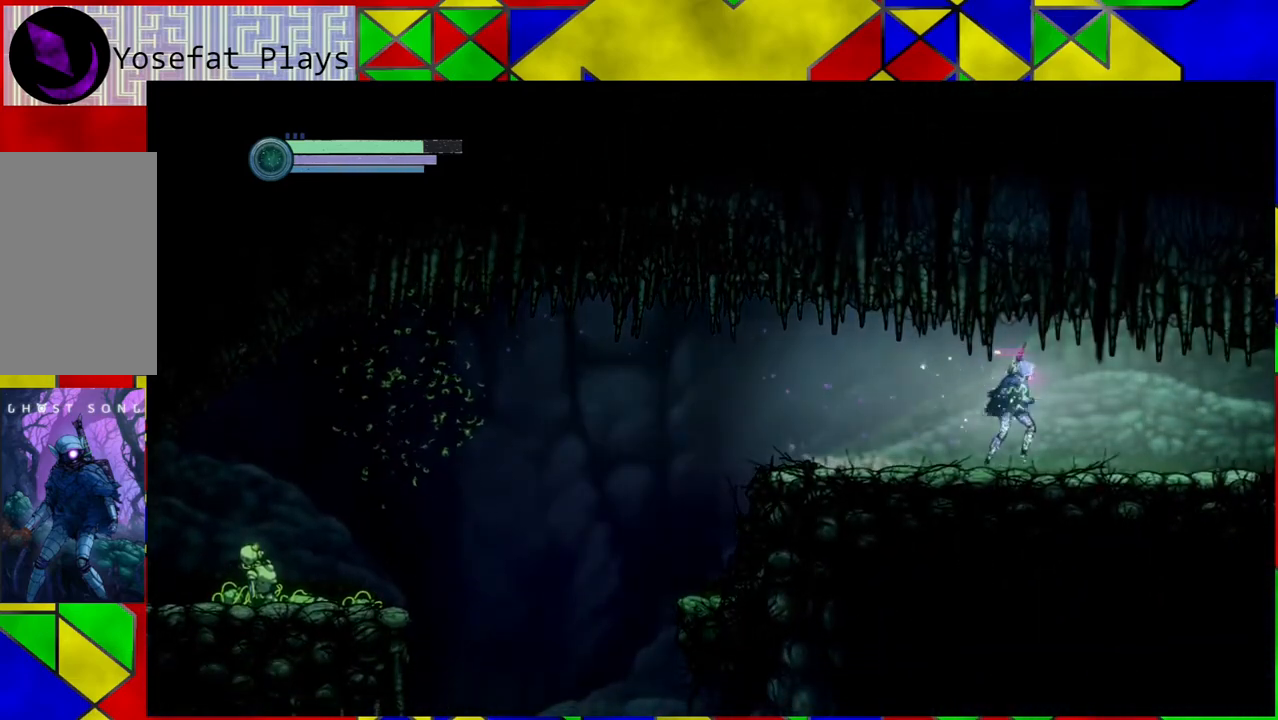
{"buttons": [], "left_stick": "right", "right_stick": "center", "events": []}
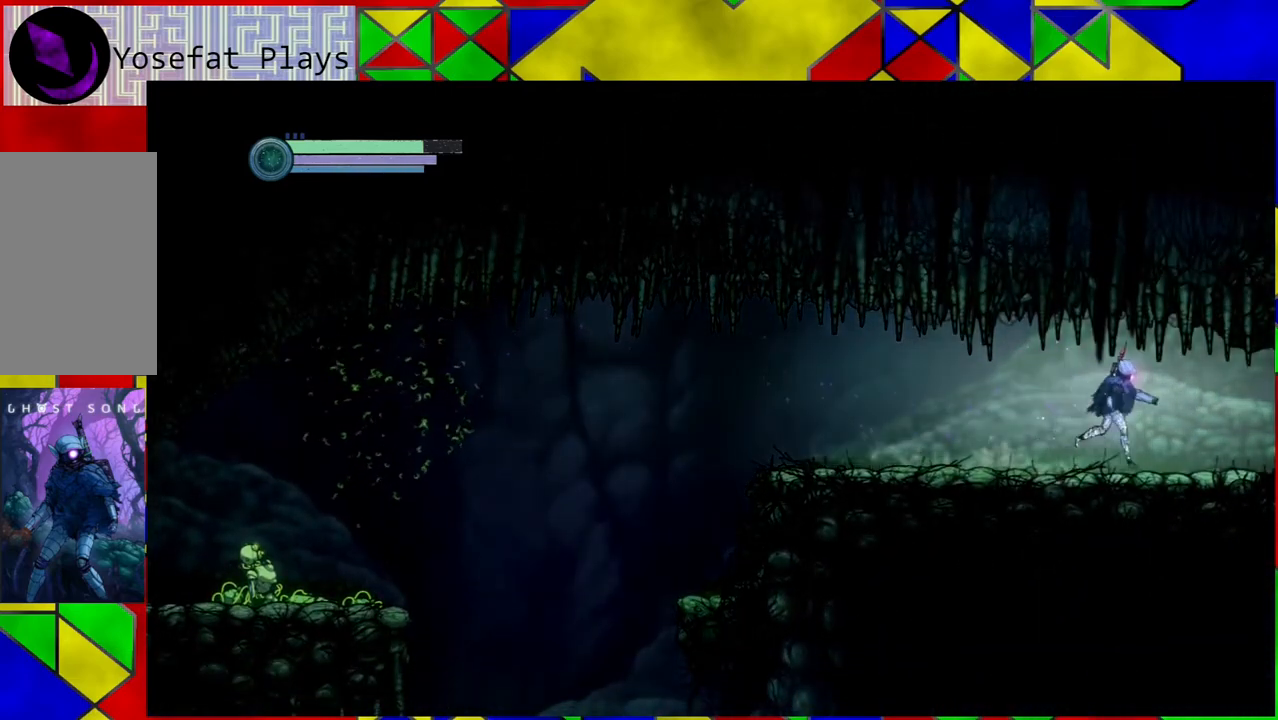
{"buttons": [], "left_stick": "right", "right_stick": "center", "events": []}
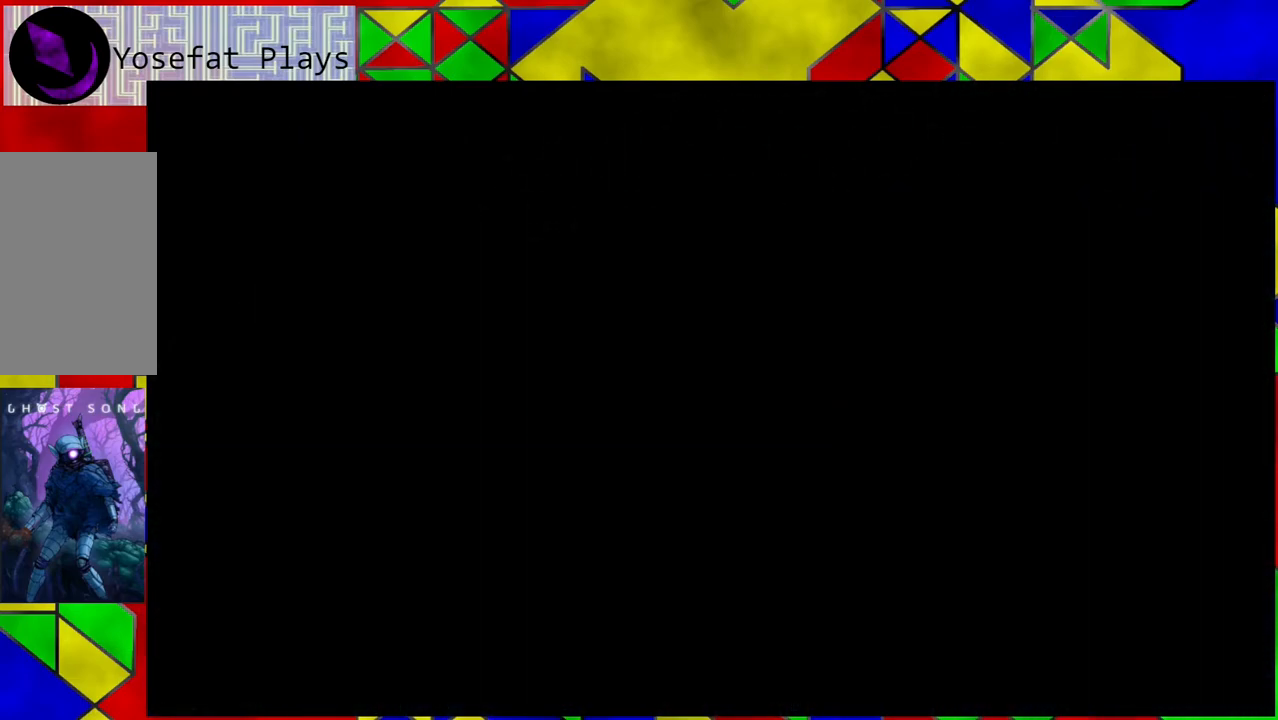
{"buttons": [], "left_stick": "right", "right_stick": "center", "events": []}
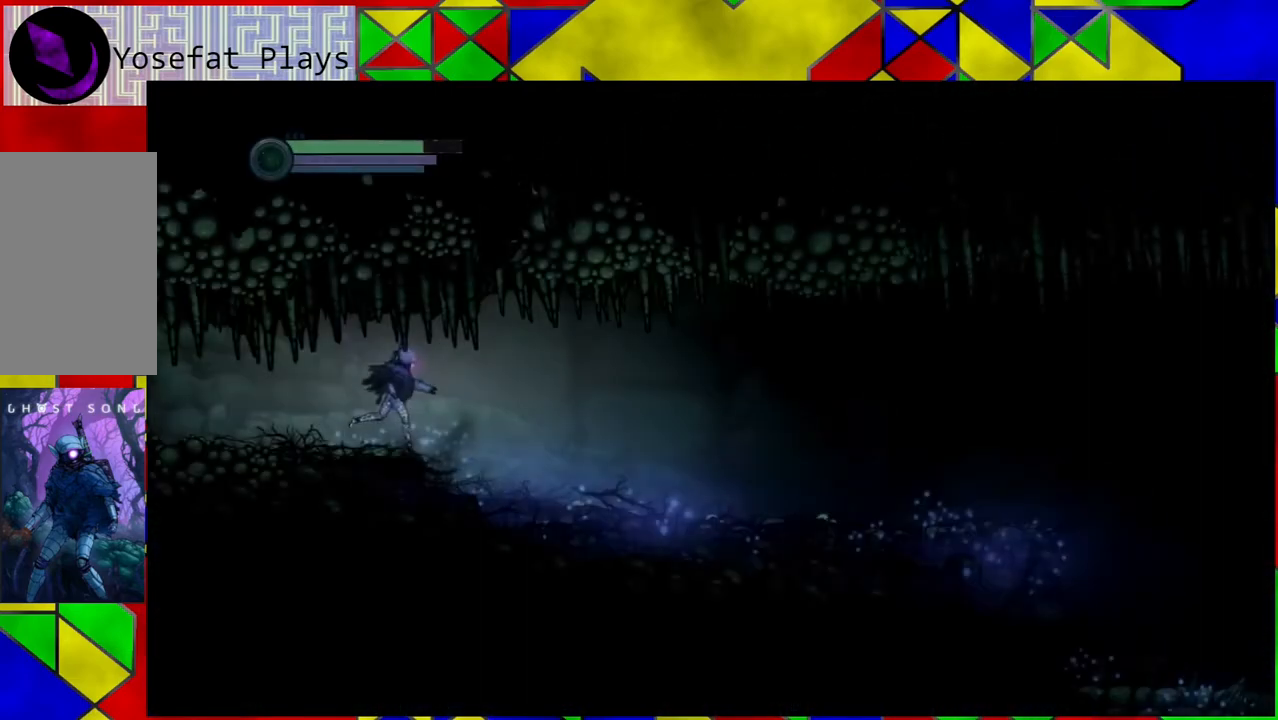
{"buttons": [], "left_stick": "right", "right_stick": "center", "events": []}
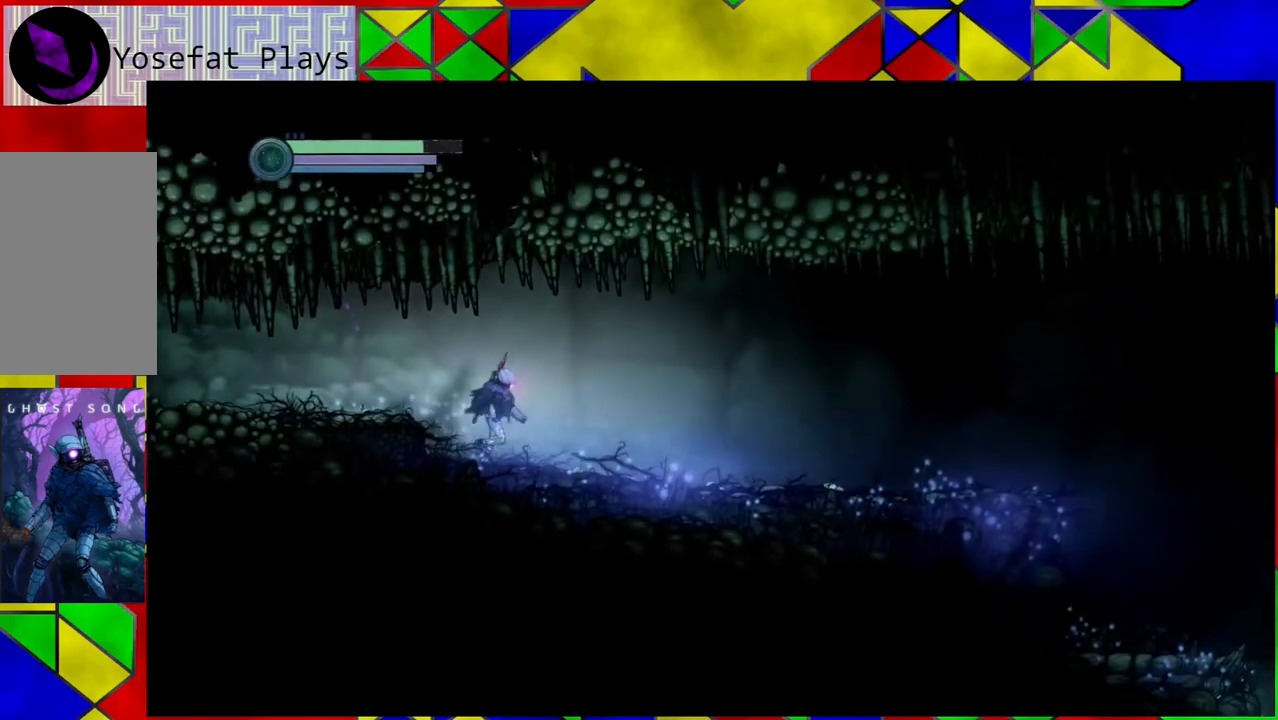
{"buttons": [], "left_stick": "right", "right_stick": "center", "events": [[67, "R1", "down"], [250, "R1", "up"]]}
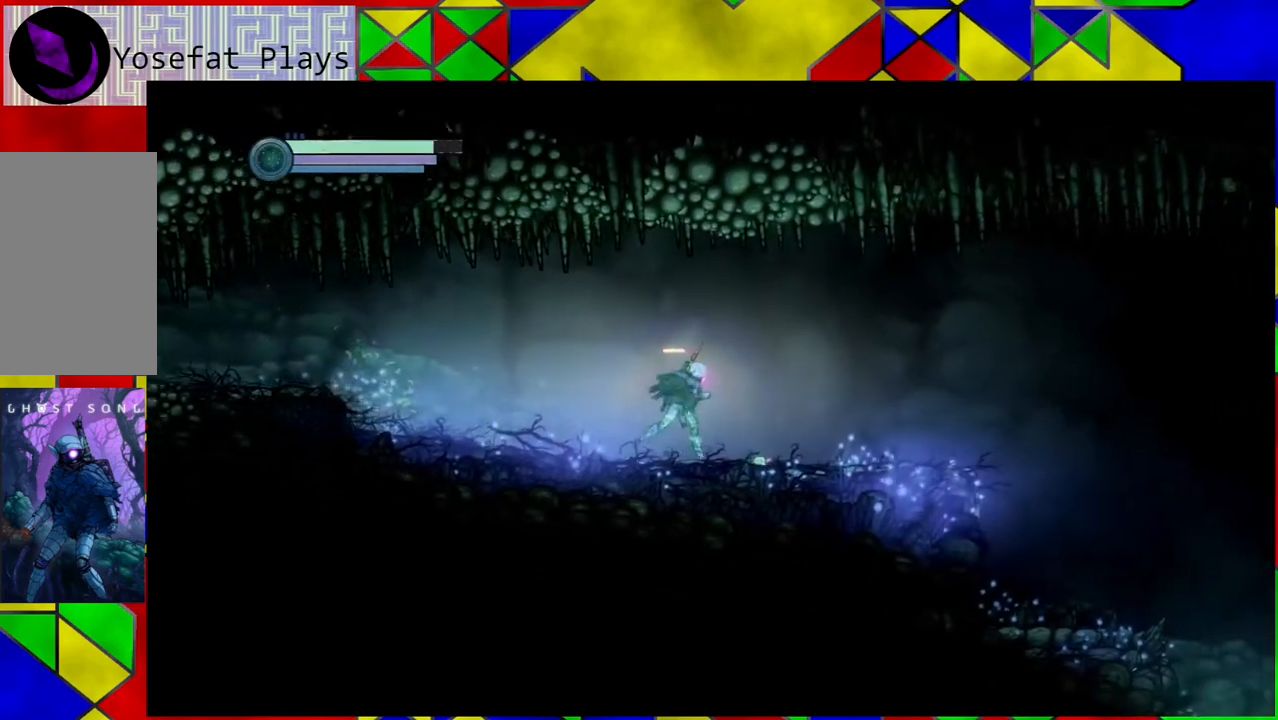
{"buttons": [], "left_stick": "right", "right_stick": "center", "events": []}
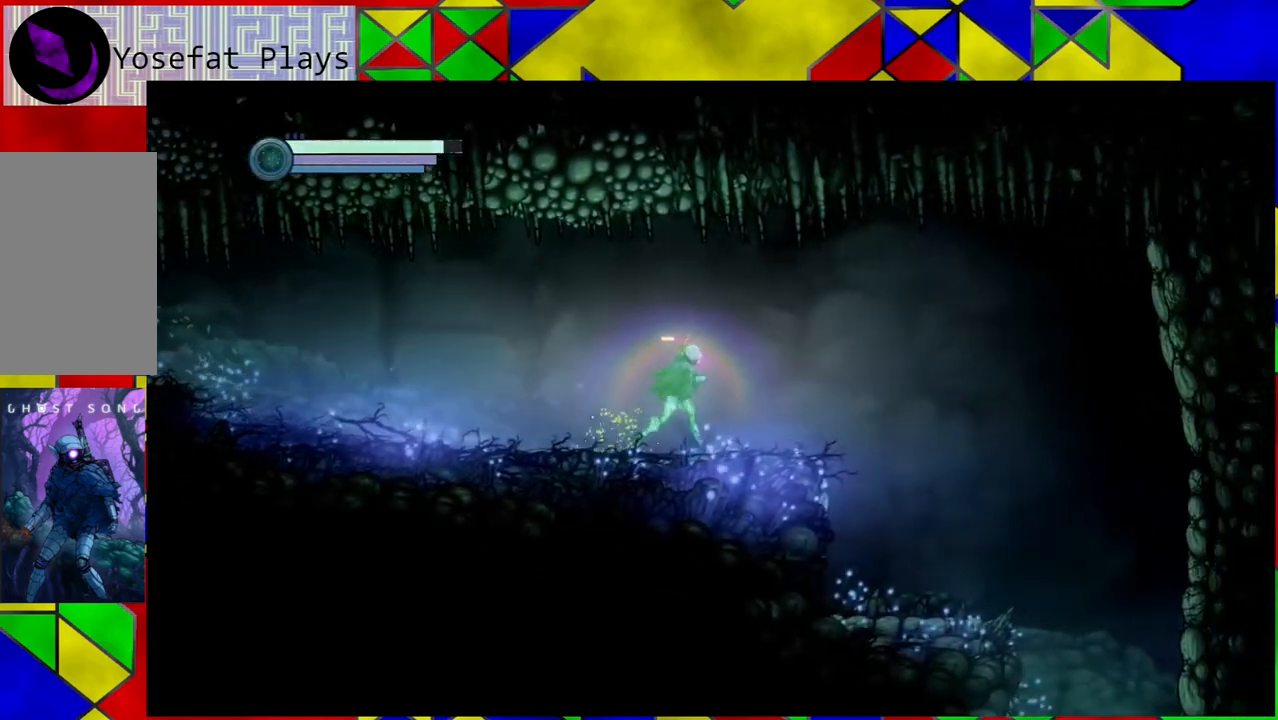
{"buttons": ["B"], "left_stick": "right", "right_stick": "center", "events": [[417, "B", "down"]]}
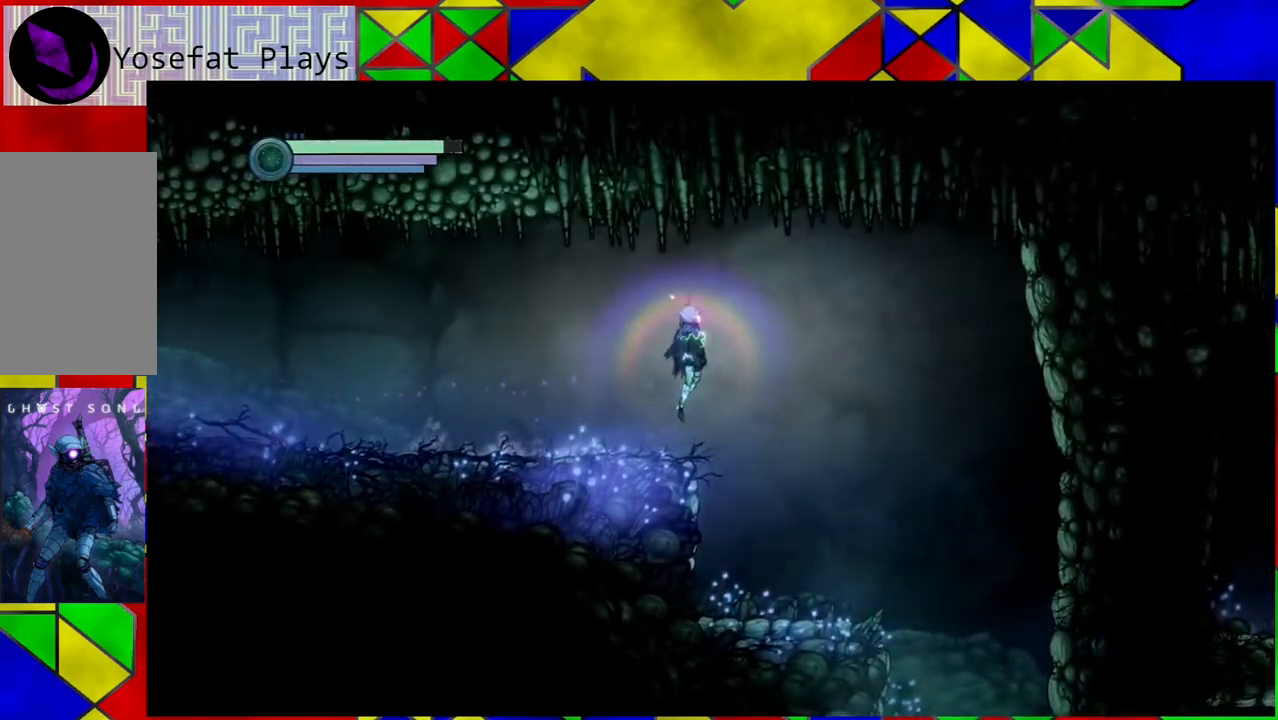
{"buttons": [], "left_stick": "center", "right_stick": "center", "events": [[233, "B", "up"], [367, "left_stick", "center"]]}
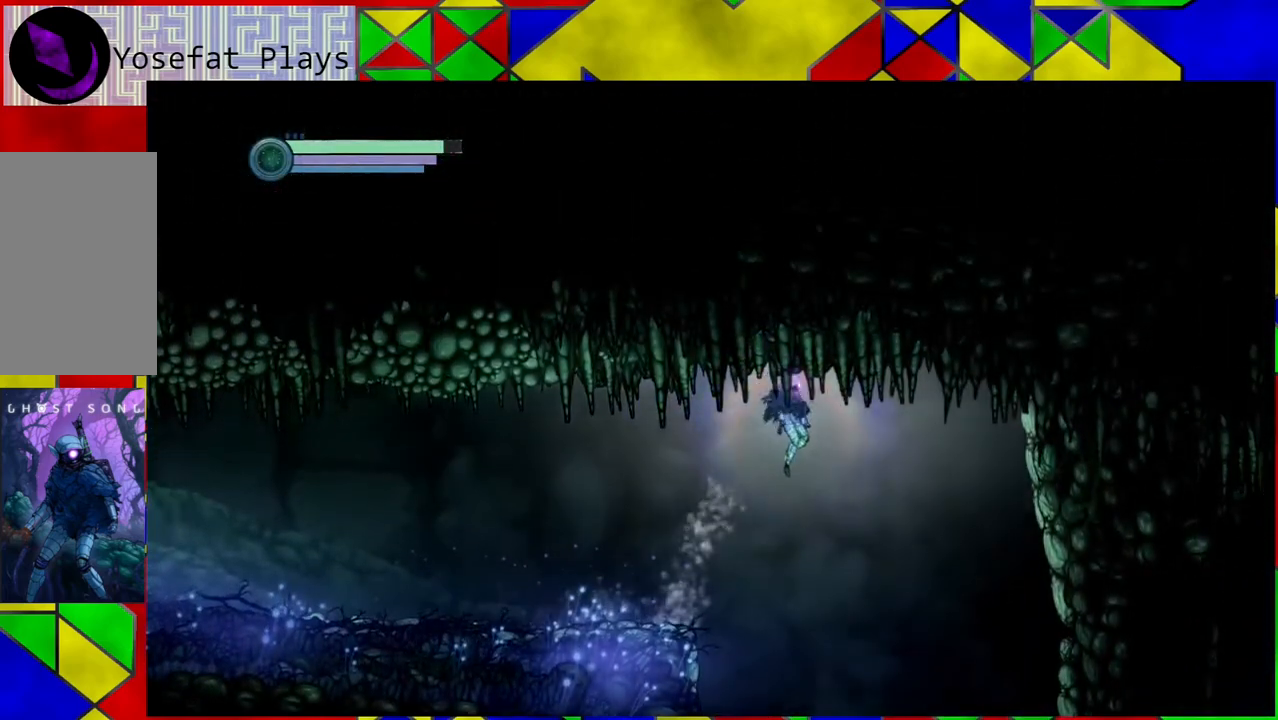
{"buttons": [], "left_stick": "center", "right_stick": "center", "events": [[183, "left_stick", "left"], [383, "left_stick", "center"]]}
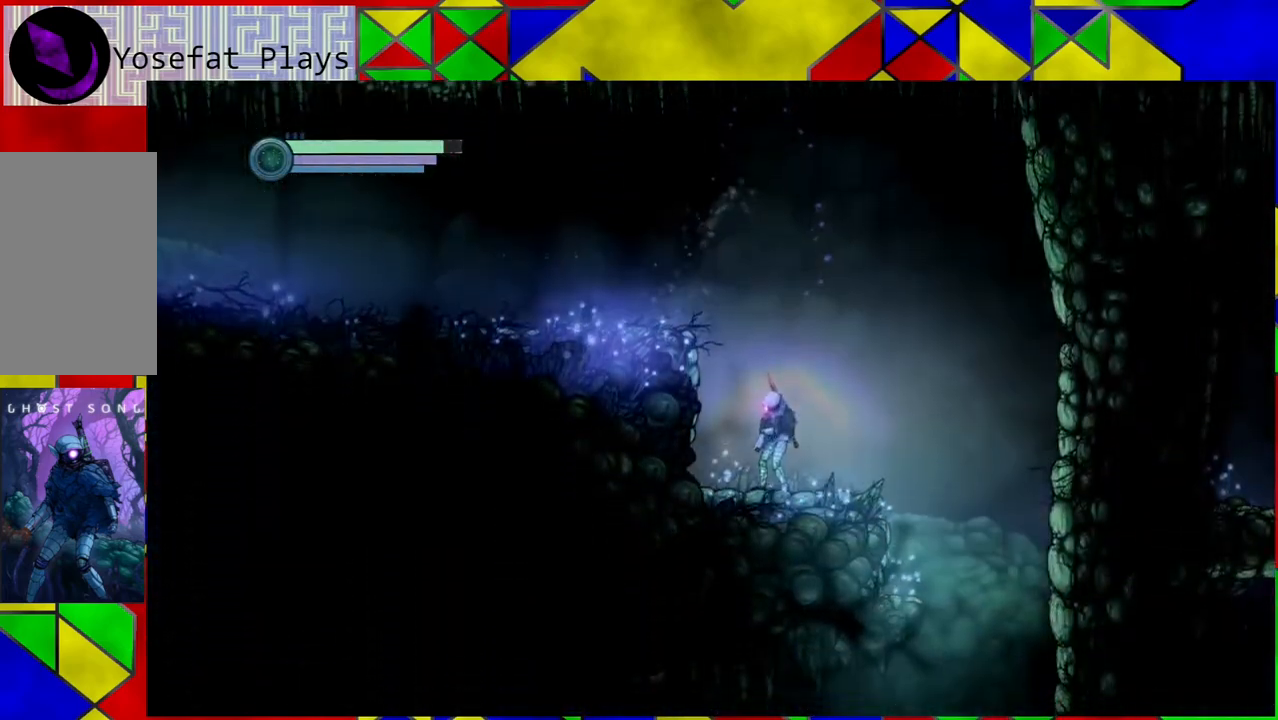
{"buttons": [], "left_stick": "right", "right_stick": "center", "events": [[133, "left_stick", "right"]]}
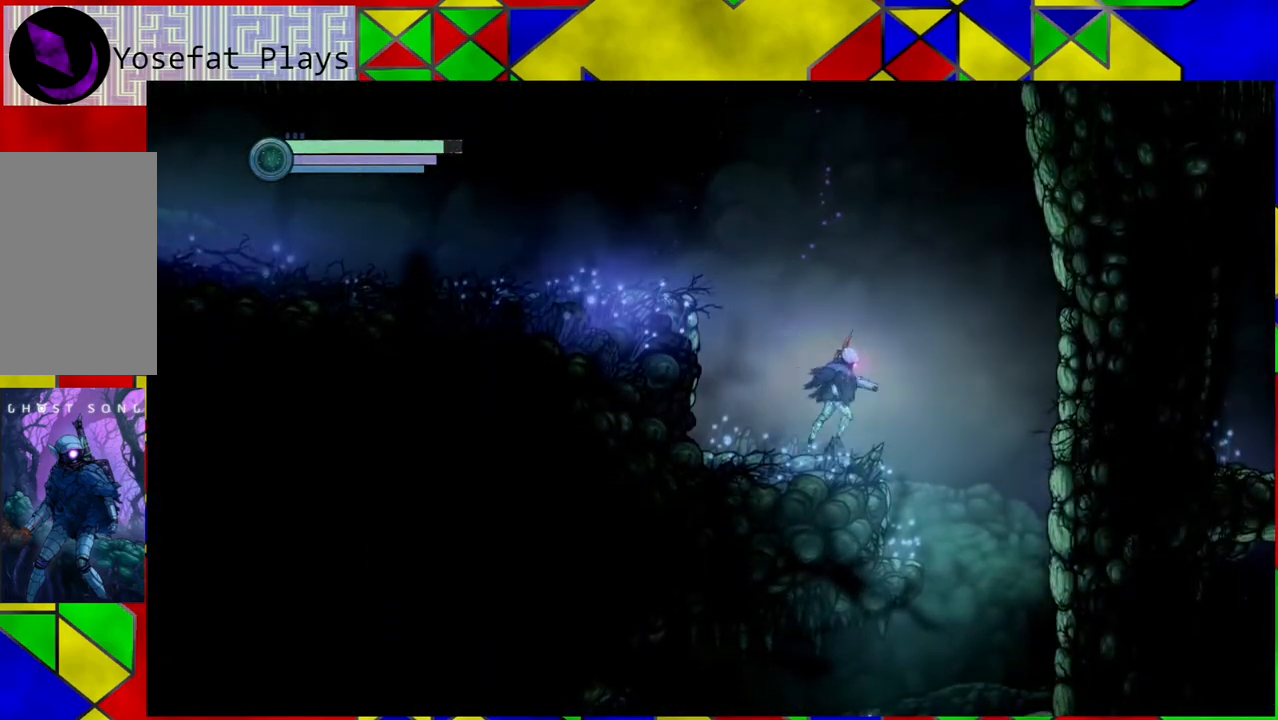
{"buttons": [], "left_stick": "right", "right_stick": "center", "events": []}
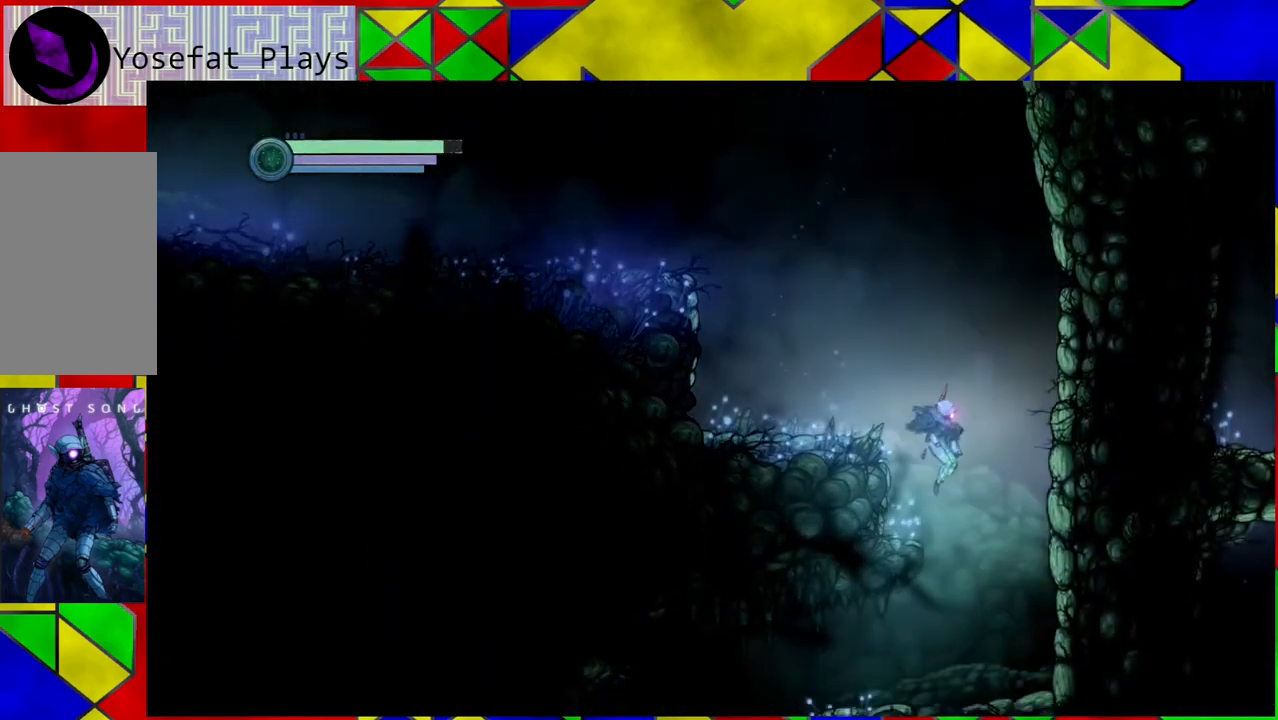
{"buttons": [], "left_stick": "center", "right_stick": "center", "events": [[367, "left_stick", "center"]]}
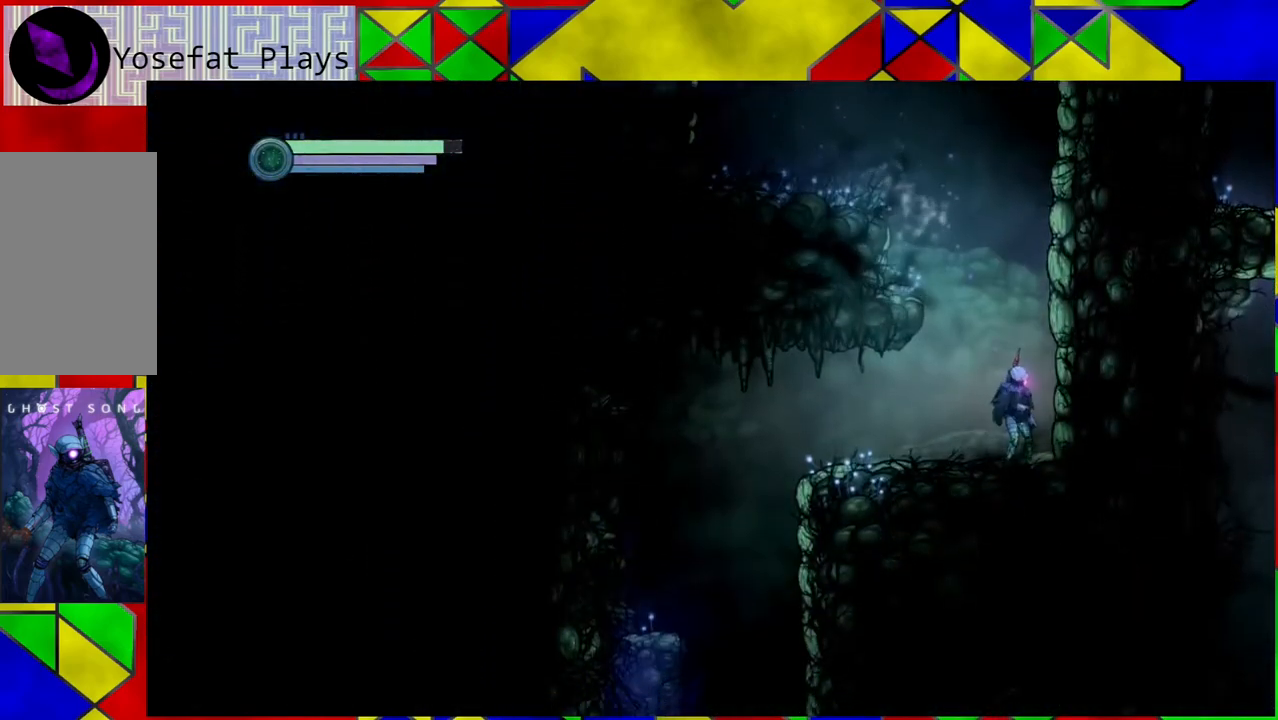
{"buttons": ["SELECT"], "left_stick": "center", "right_stick": "center", "events": [[467, "SELECT", "down"]]}
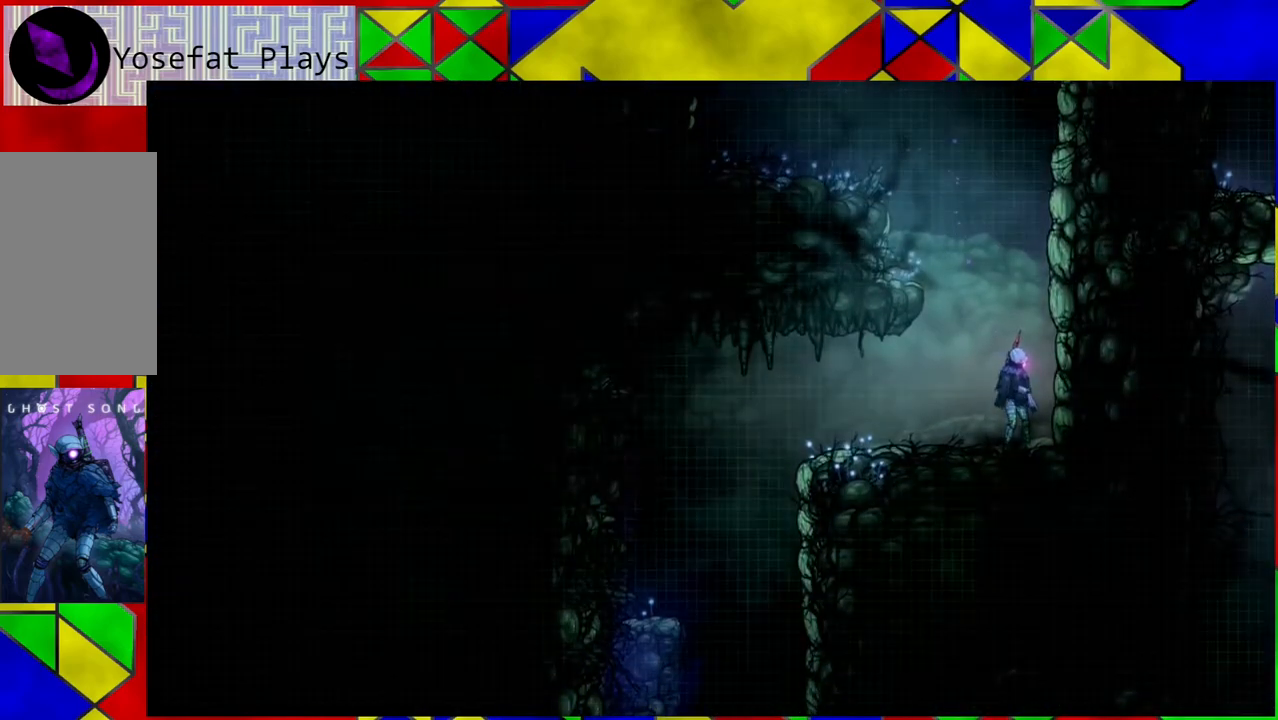
{"buttons": [], "left_stick": "center", "right_stick": "center", "events": [[100, "SELECT", "up"]]}
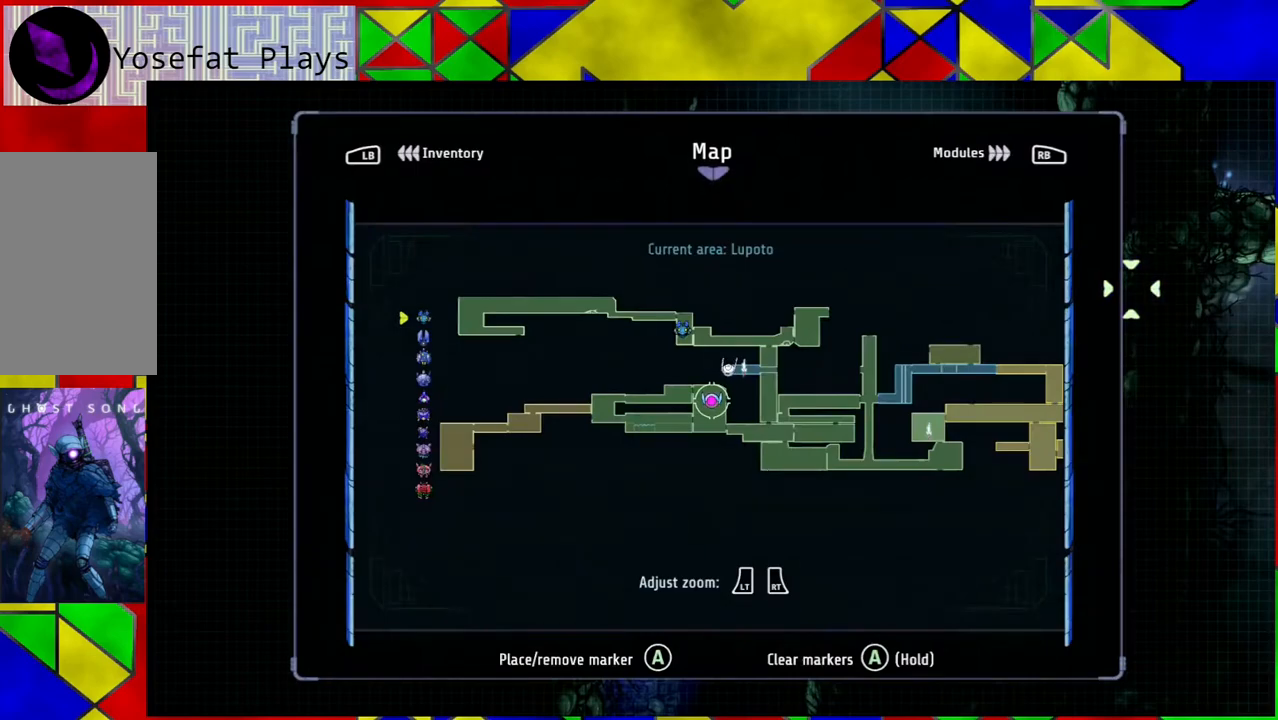
{"buttons": [], "left_stick": "center", "right_stick": "center", "events": []}
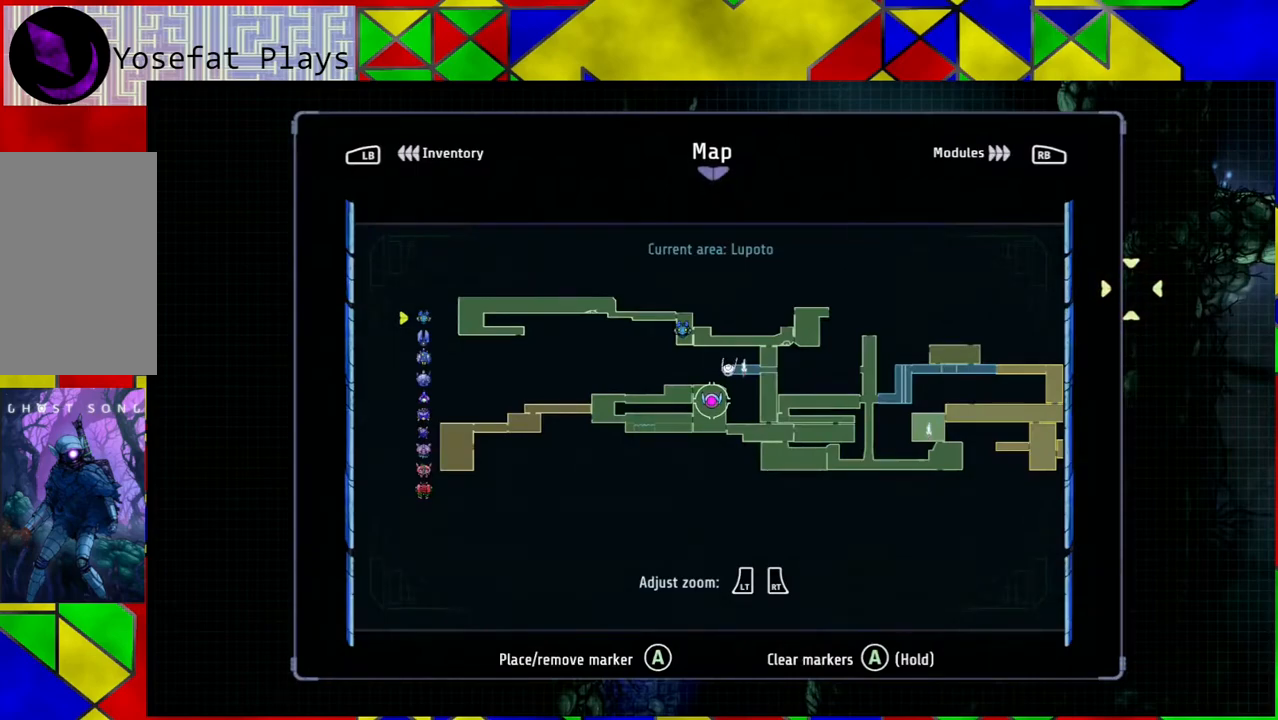
{"buttons": [], "left_stick": "center", "right_stick": "center", "events": []}
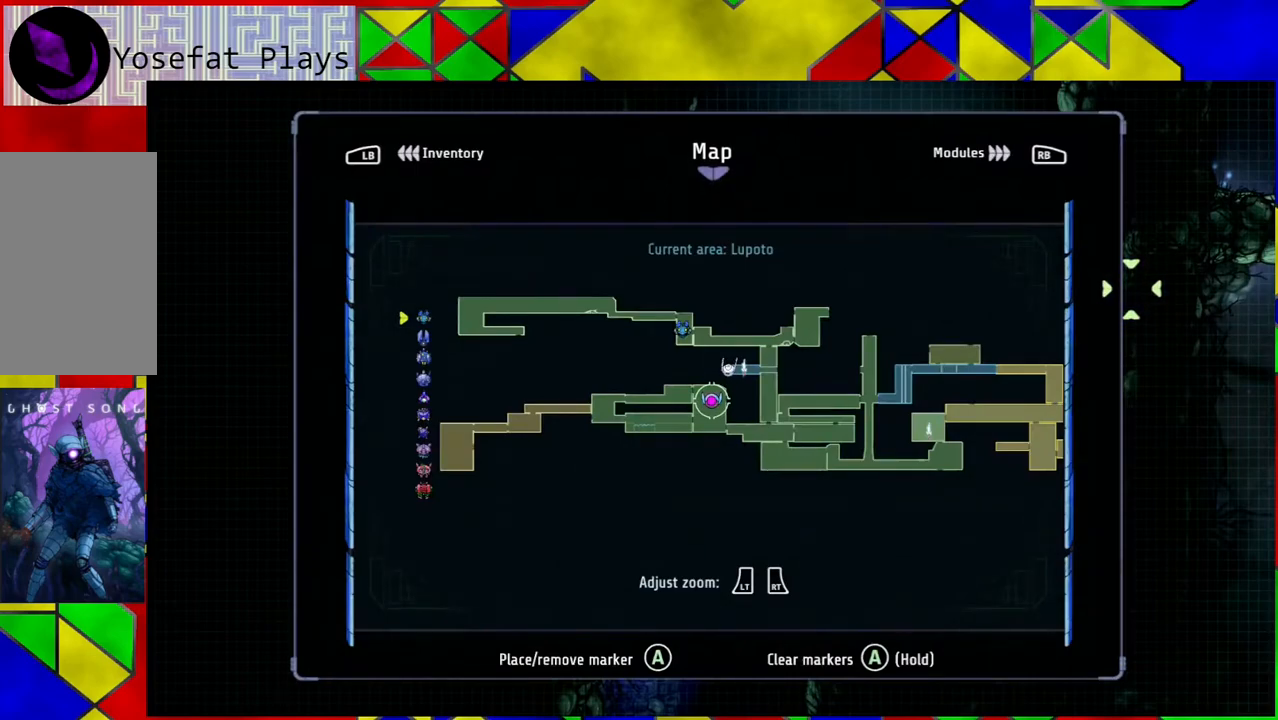
{"buttons": [], "left_stick": "center", "right_stick": "center", "events": [[300, "SELECT", "down"], [417, "SELECT", "up"]]}
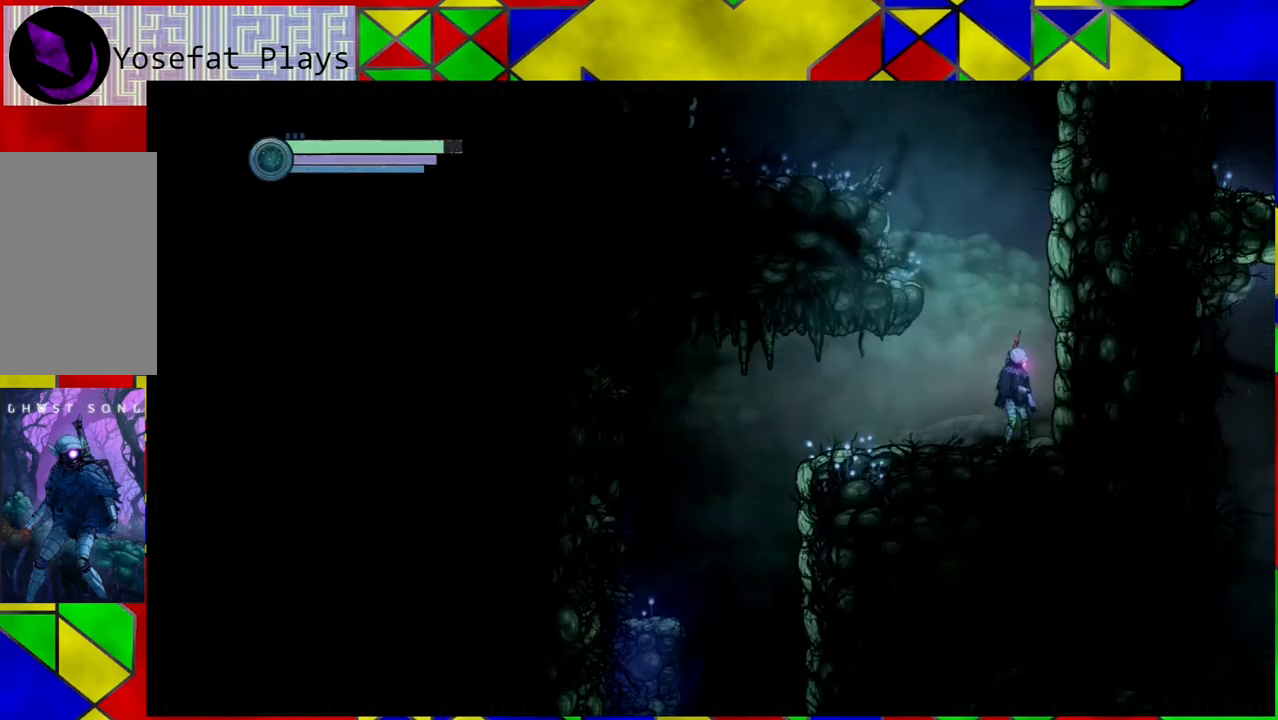
{"buttons": [], "left_stick": "right", "right_stick": "center", "events": [[267, "left_stick", "right"]]}